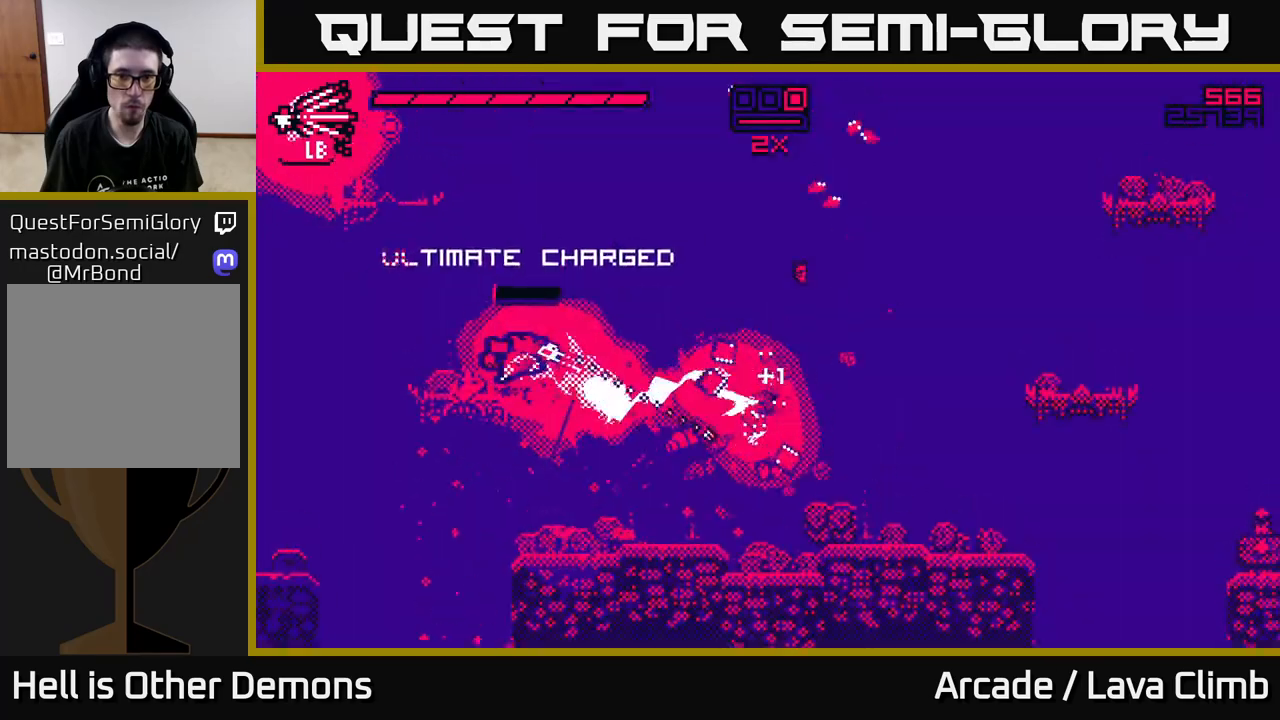
Gameplay with a controller (Xbox layout); each line is a JSON object with the inputs held at the frame after it. "events" lists button and stick changes between this image and that frame as [ms after this image, input, new state], when the widget could be followed in between.
{"buttons": [], "left_stick": "right", "right_stick": "up-right", "events": [[17, "R2", "up"], [83, "L2", "down"], [150, "right_stick", "right"], [167, "left_stick", "right"], [233, "L2", "up"], [500, "right_stick", "up-right"]]}
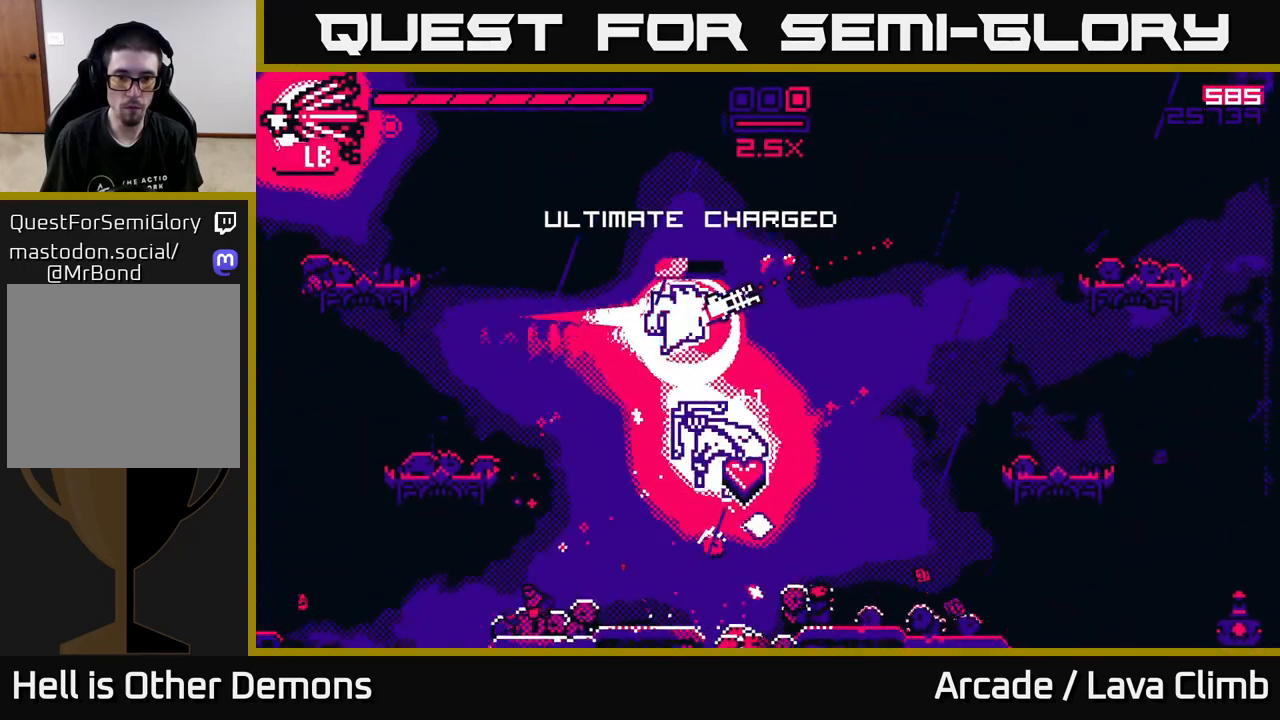
{"buttons": [], "left_stick": "right", "right_stick": "left", "events": [[83, "L2", "down"], [117, "left_stick", "up-right"], [233, "left_stick", "right"], [267, "L2", "up"], [400, "right_stick", "up-left"], [450, "right_stick", "left"]]}
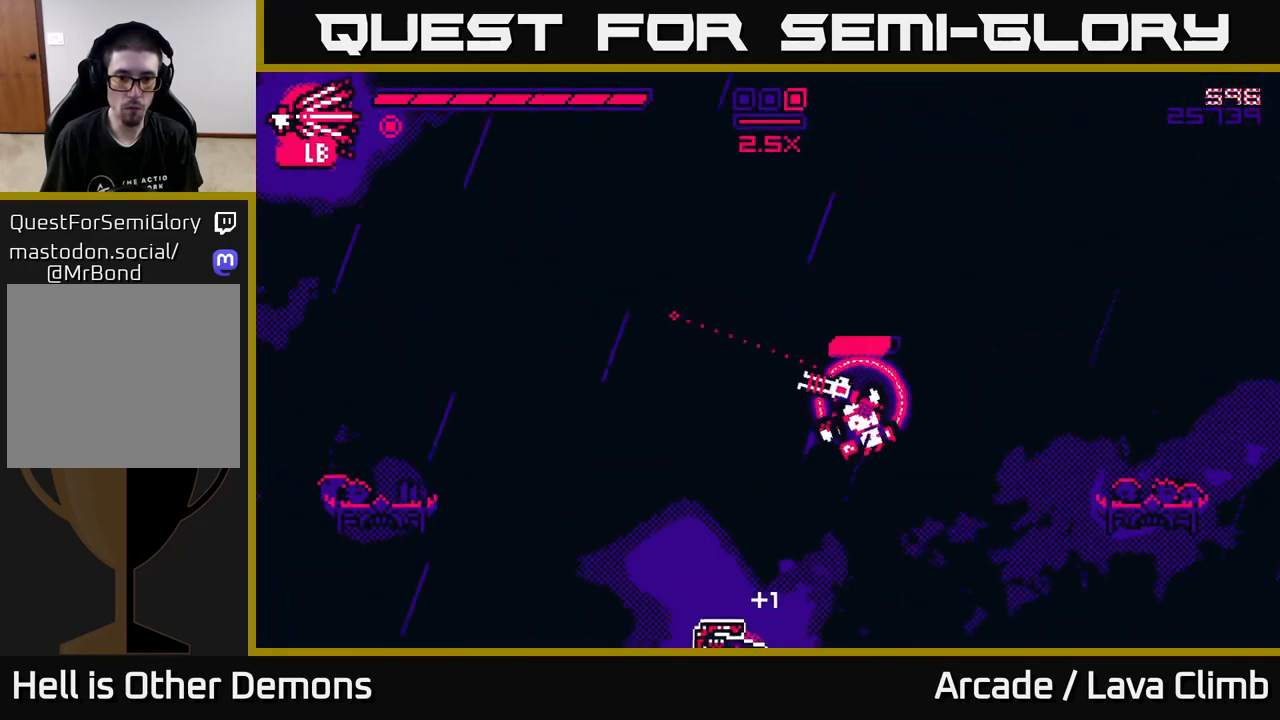
{"buttons": [], "left_stick": "left", "right_stick": "up-left", "events": [[150, "left_stick", "down-left"], [233, "left_stick", "center"], [250, "right_stick", "up-left"], [450, "left_stick", "left"]]}
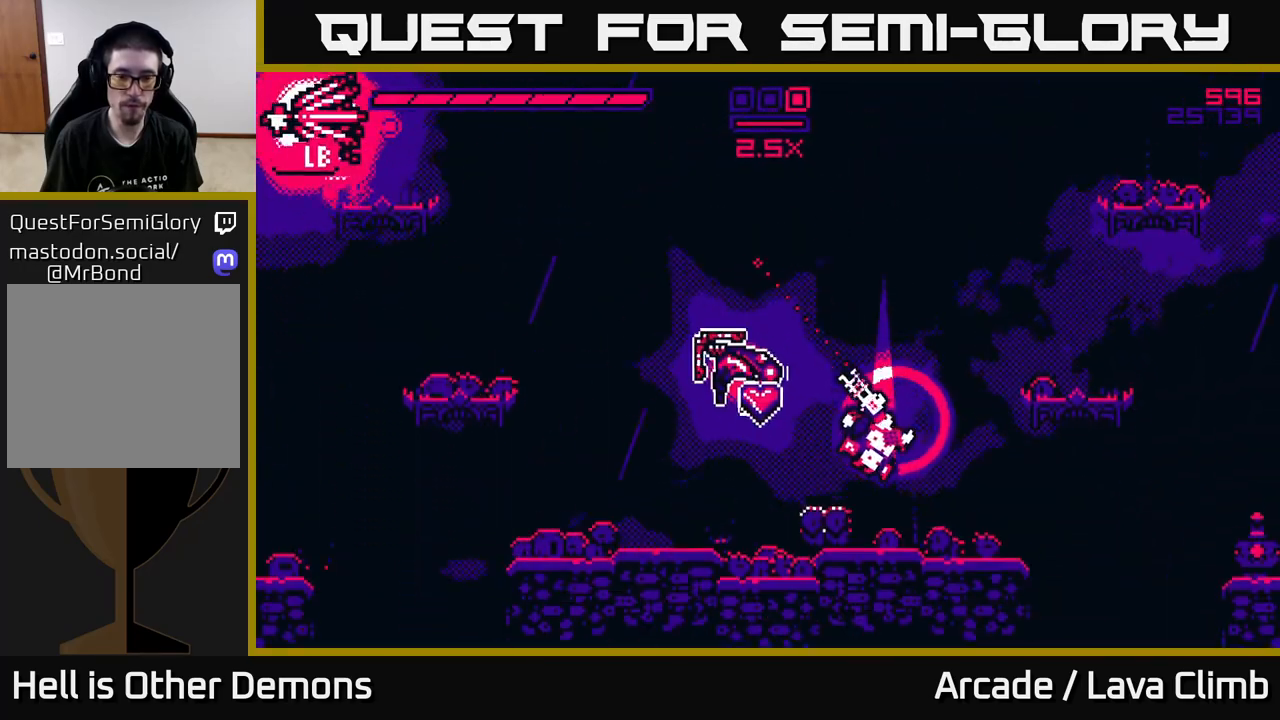
{"buttons": [], "left_stick": "center", "right_stick": "up-left", "events": [[83, "left_stick", "right"], [283, "L2", "down"], [417, "left_stick", "center"], [450, "L2", "up"]]}
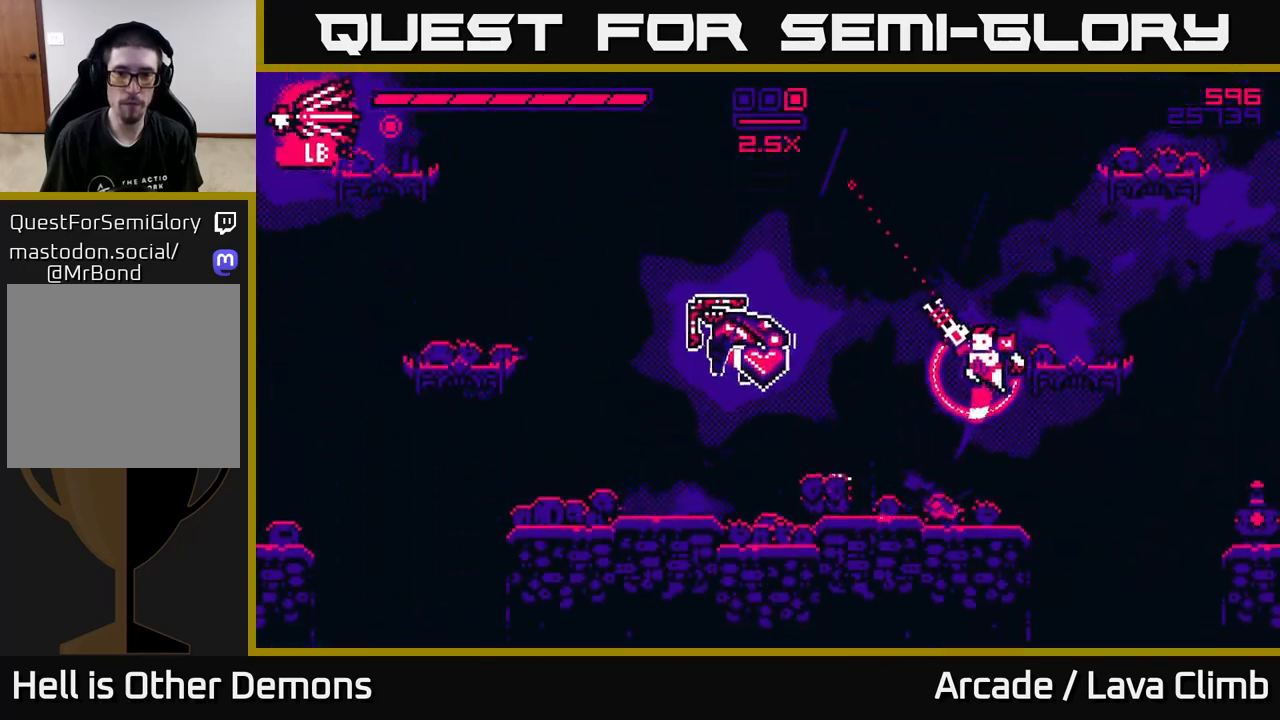
{"buttons": [], "left_stick": "center", "right_stick": "up-left", "events": [[150, "L2", "down"], [167, "left_stick", "right"], [417, "L2", "up"], [433, "left_stick", "center"]]}
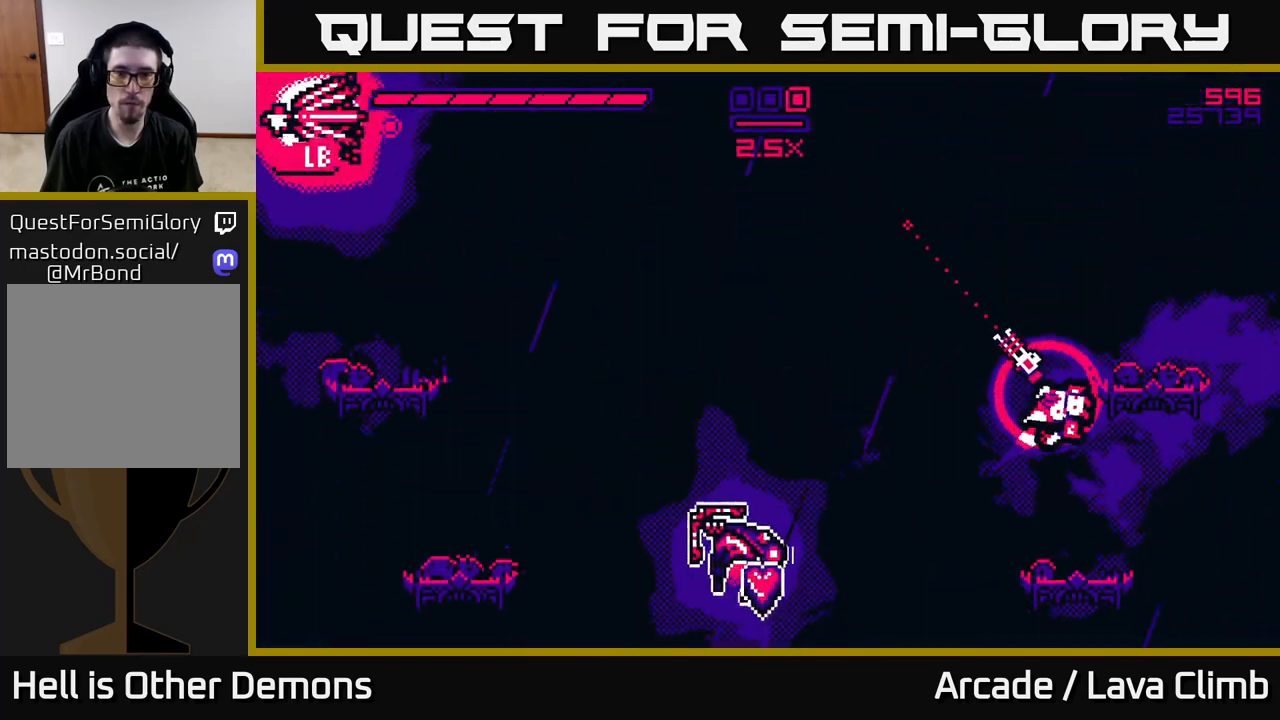
{"buttons": ["L2"], "left_stick": "left", "right_stick": "up-left", "events": [[450, "L2", "down"], [467, "left_stick", "left"]]}
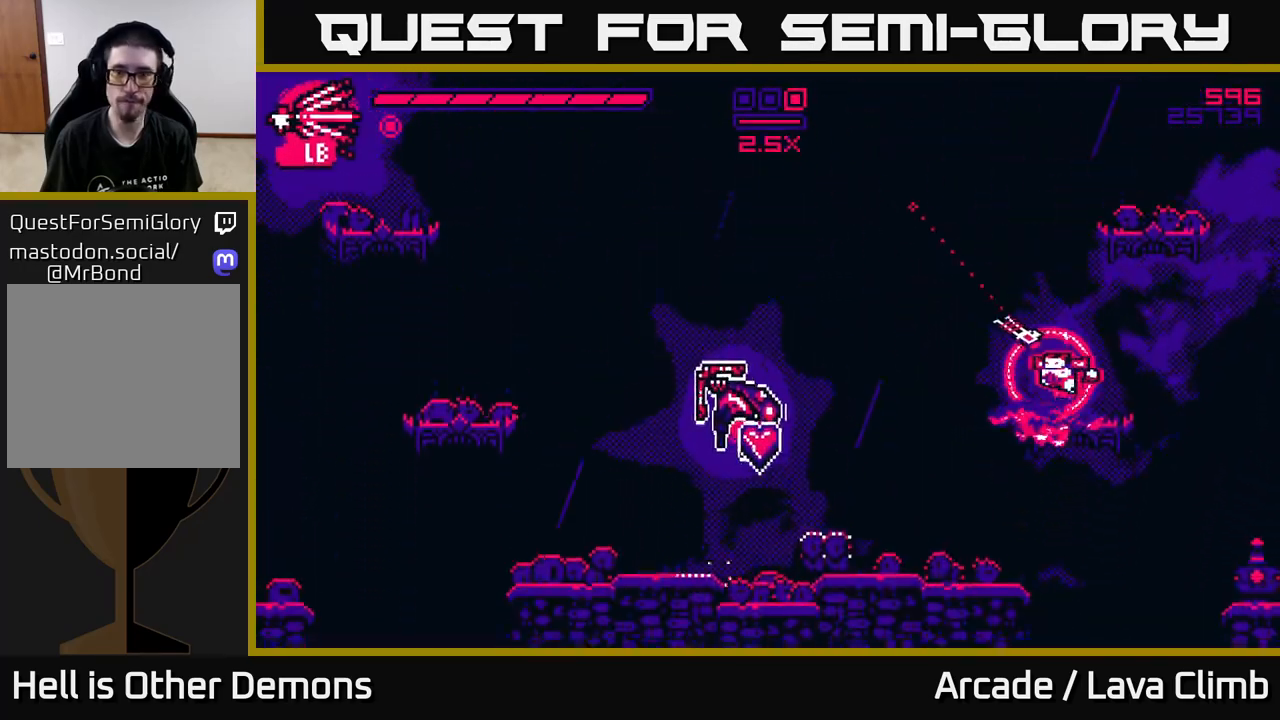
{"buttons": [], "left_stick": "left", "right_stick": "up-left", "events": [[150, "L2", "up"], [283, "L2", "down"], [483, "L2", "up"]]}
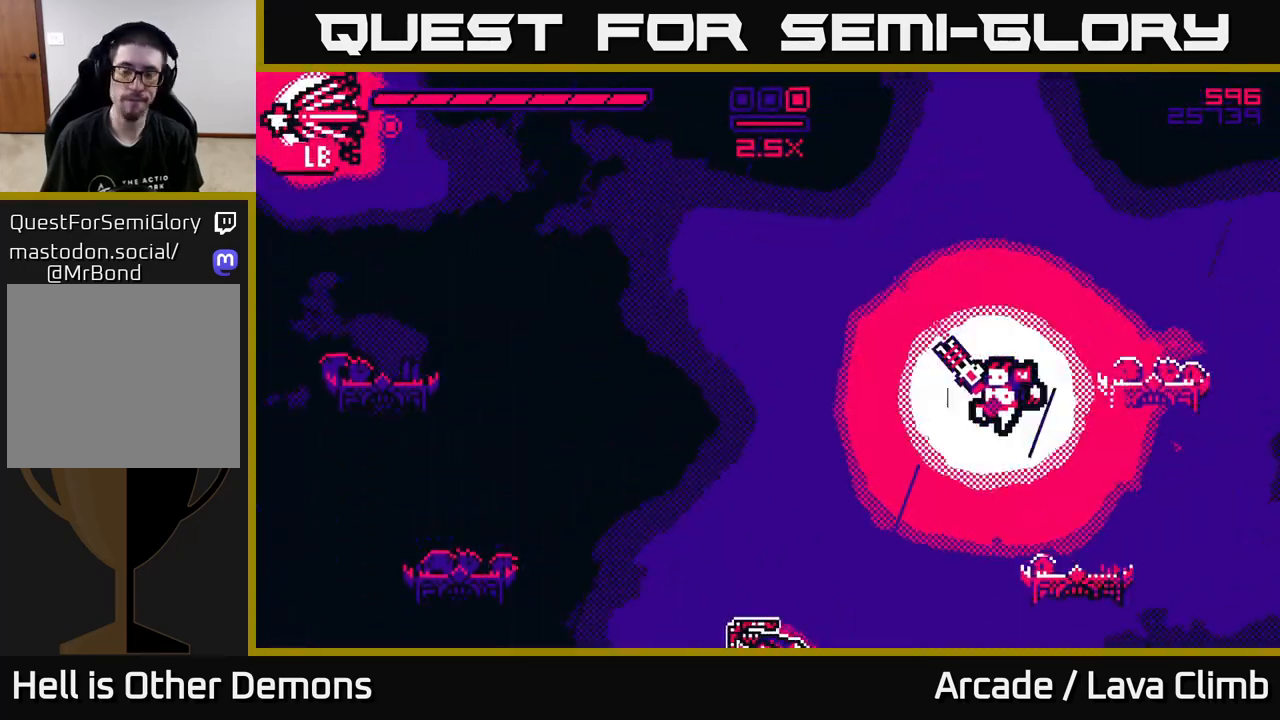
{"buttons": [], "left_stick": "center", "right_stick": "up-left", "events": [[367, "left_stick", "center"]]}
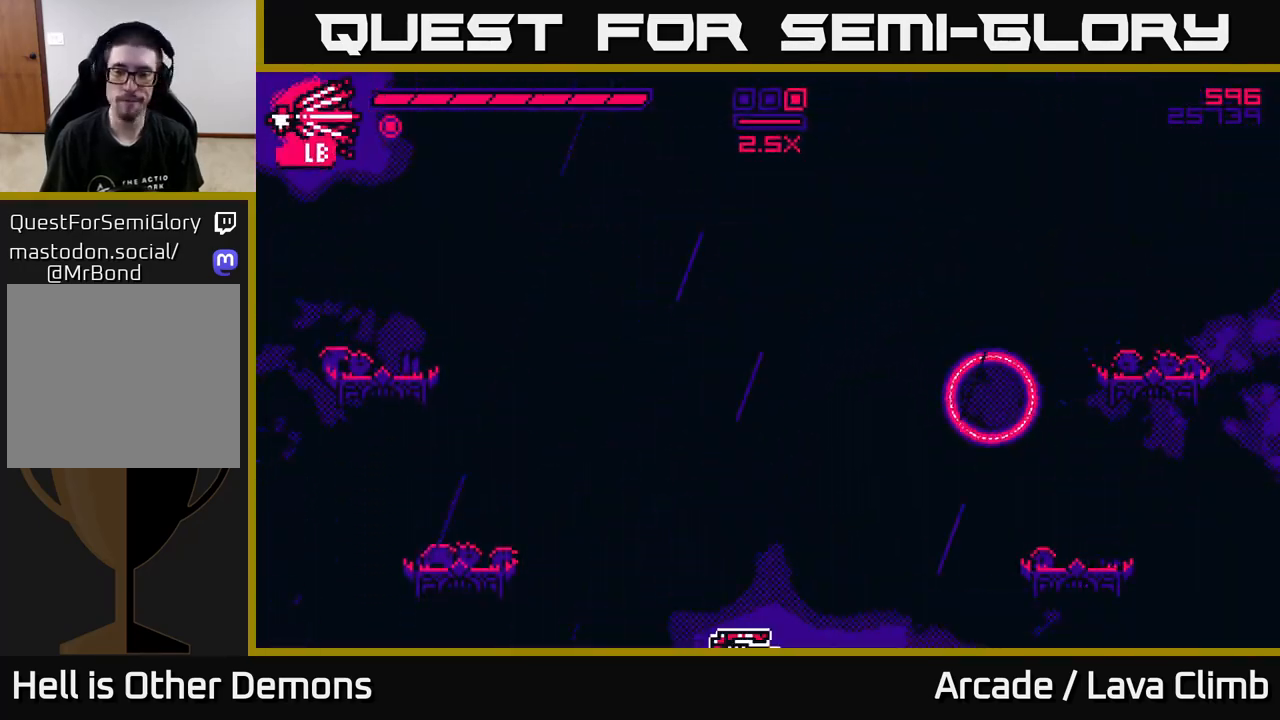
{"buttons": [], "left_stick": "center", "right_stick": "center", "events": [[133, "right_stick", "center"]]}
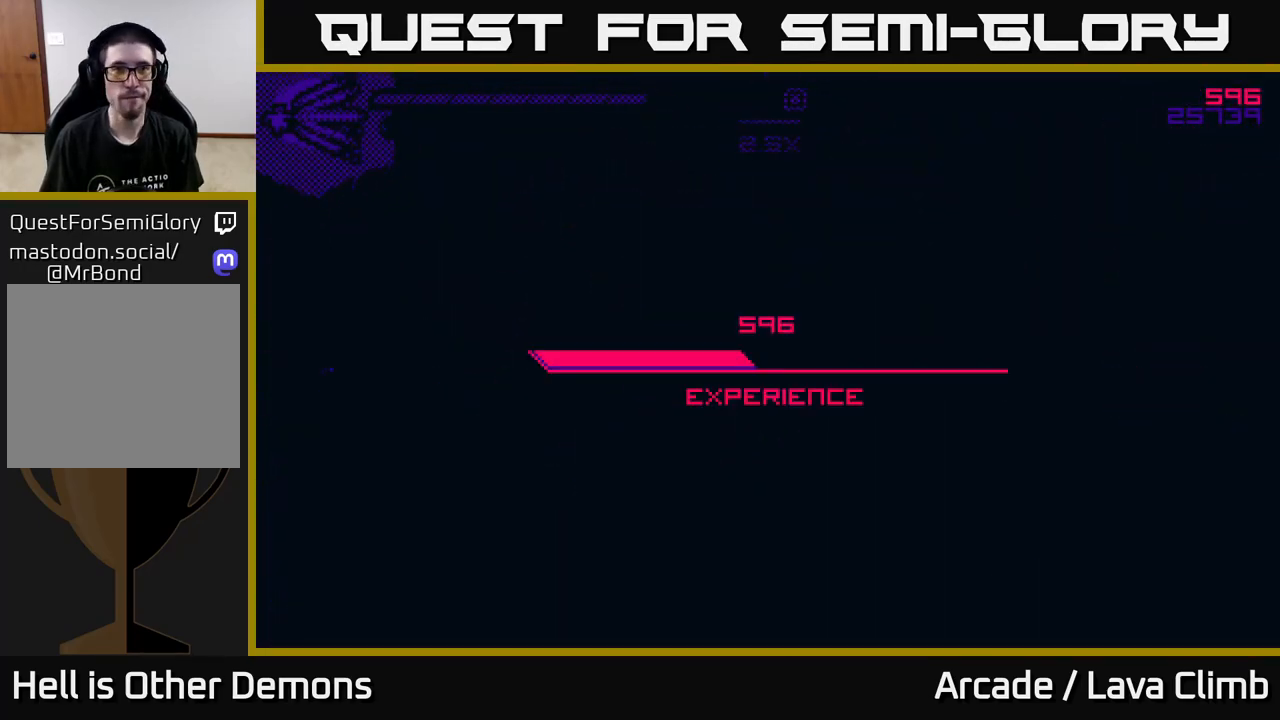
{"buttons": [], "left_stick": "center", "right_stick": "center", "events": []}
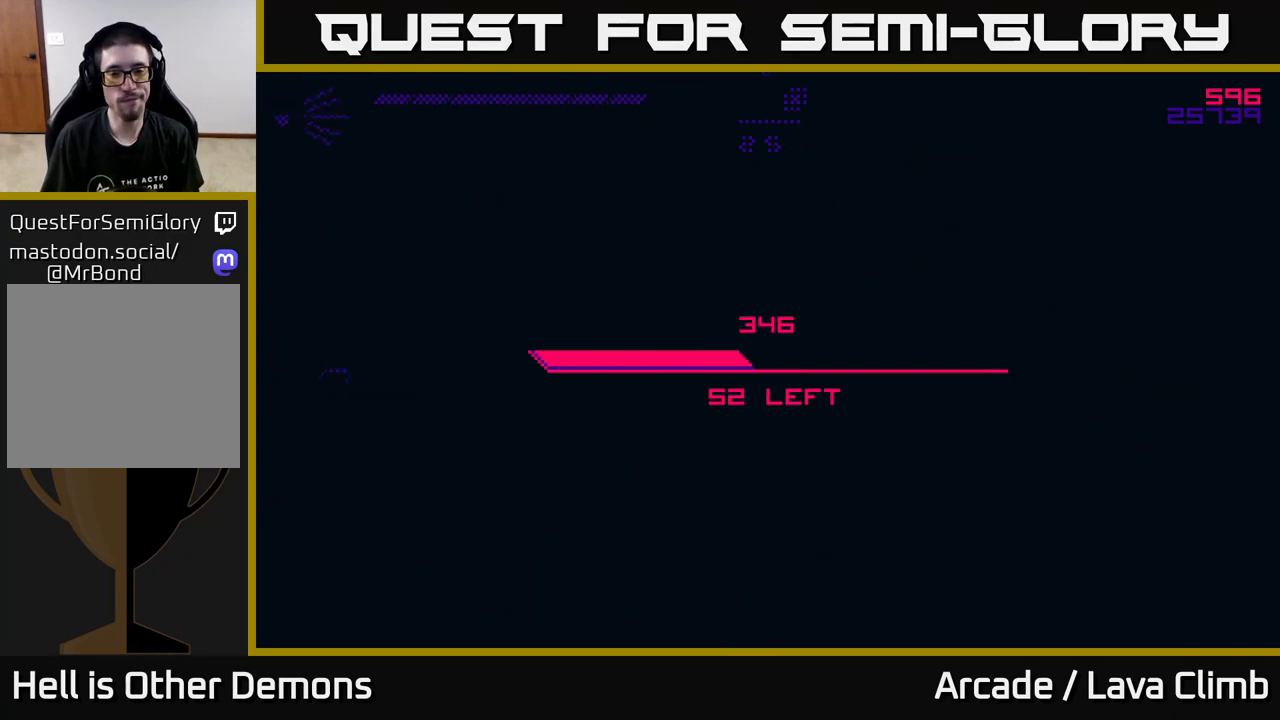
{"buttons": [], "left_stick": "center", "right_stick": "center", "events": []}
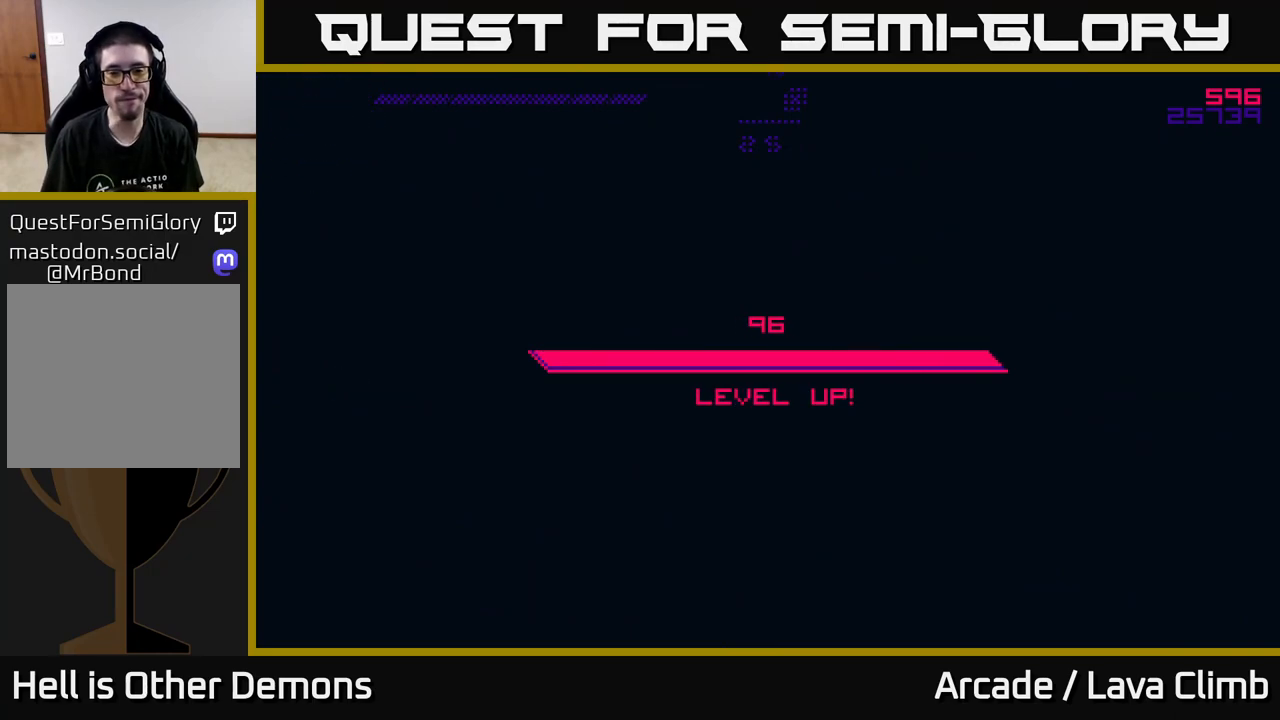
{"buttons": [], "left_stick": "center", "right_stick": "center", "events": []}
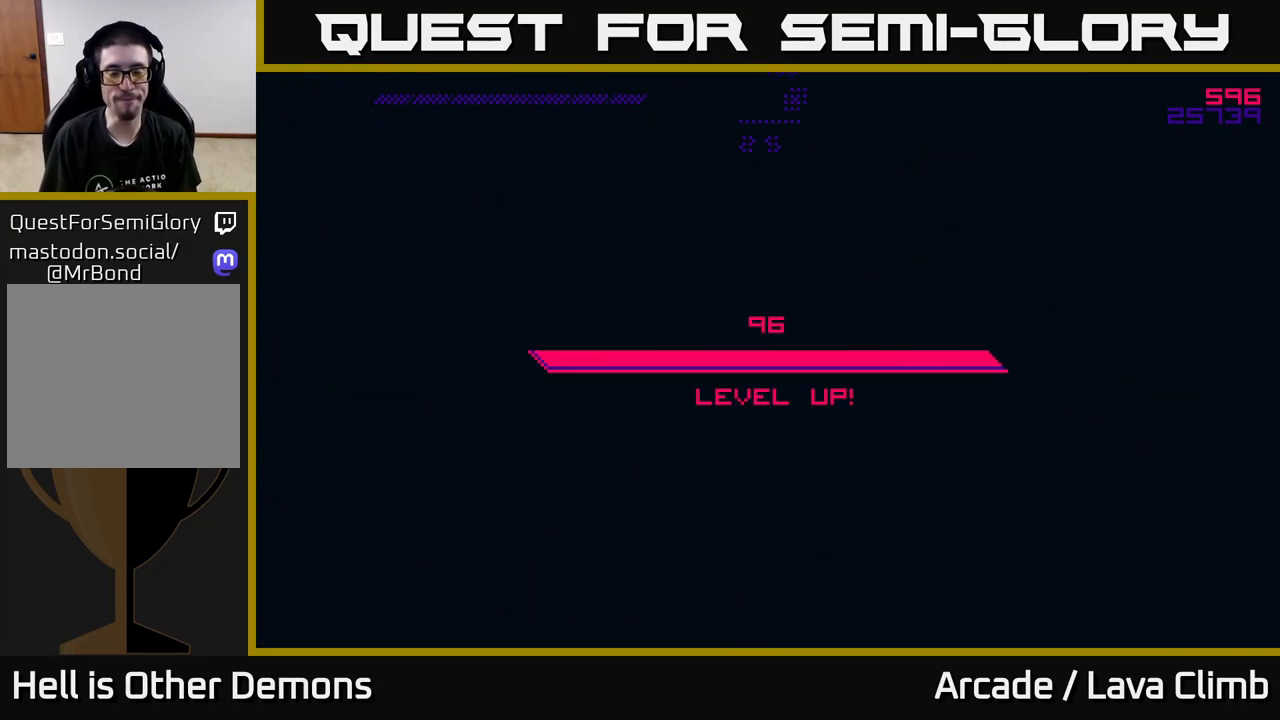
{"buttons": [], "left_stick": "center", "right_stick": "center", "events": []}
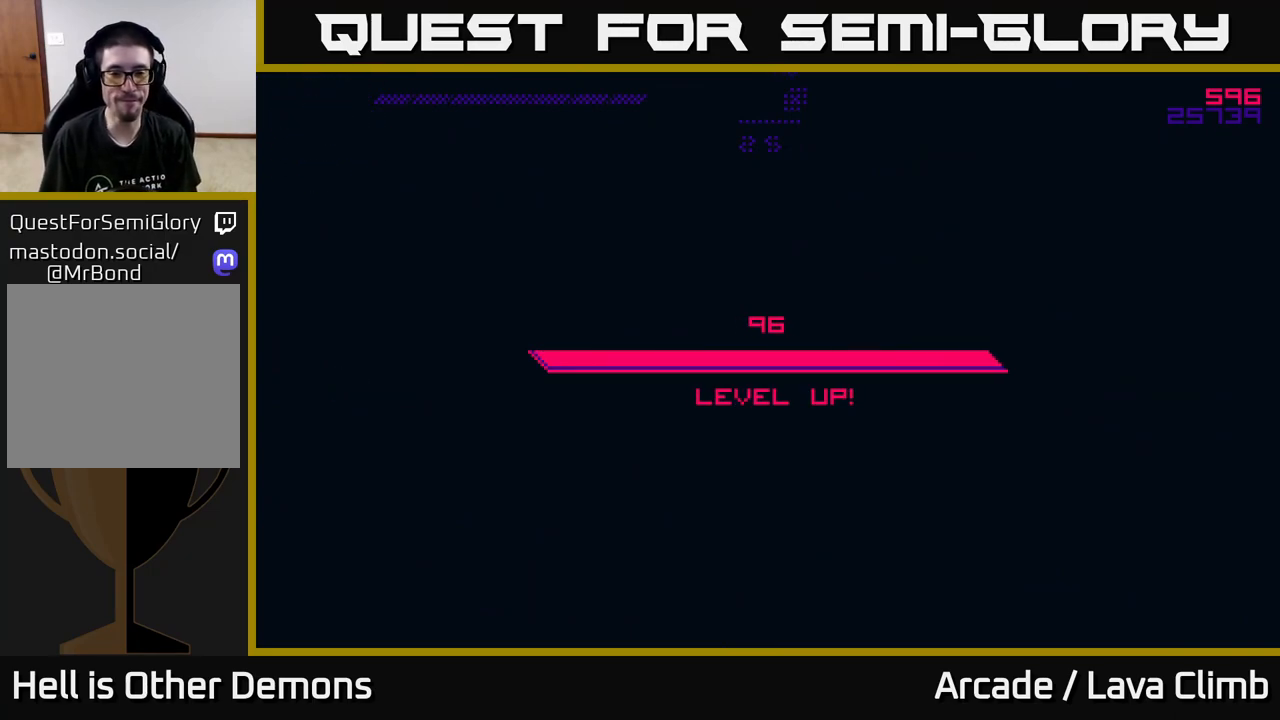
{"buttons": [], "left_stick": "center", "right_stick": "center", "events": []}
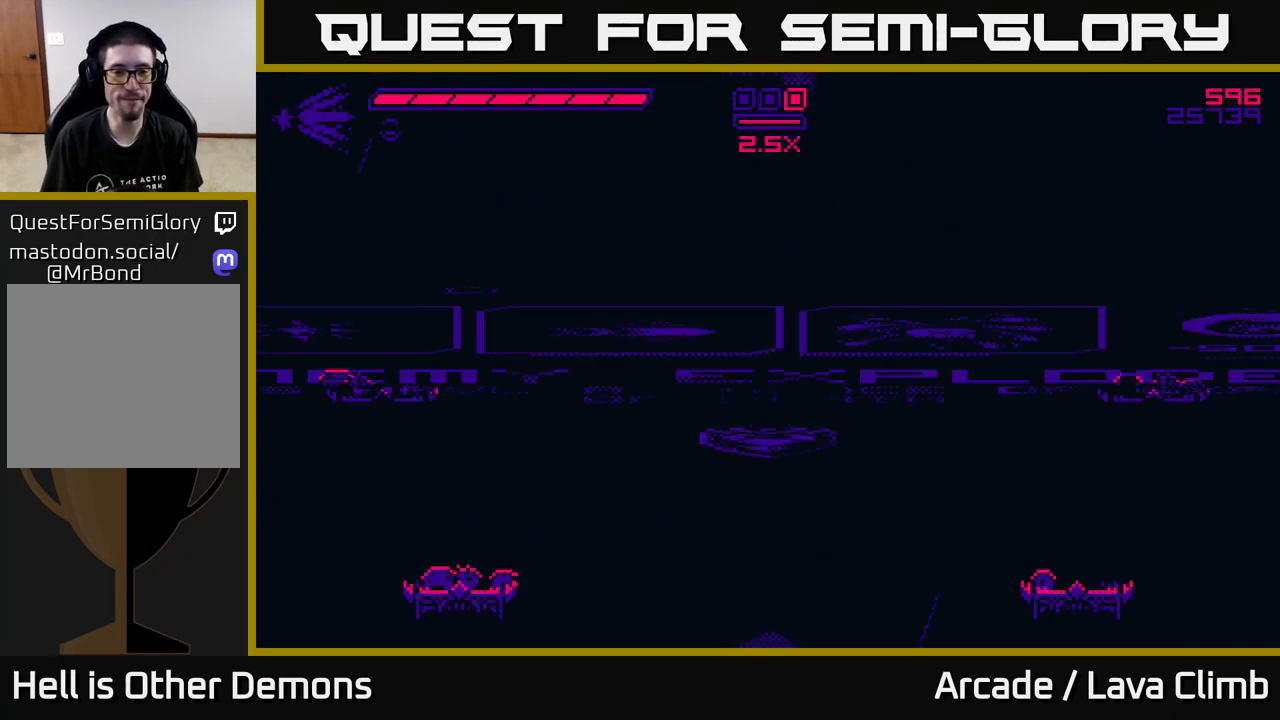
{"buttons": [], "left_stick": "center", "right_stick": "center", "events": []}
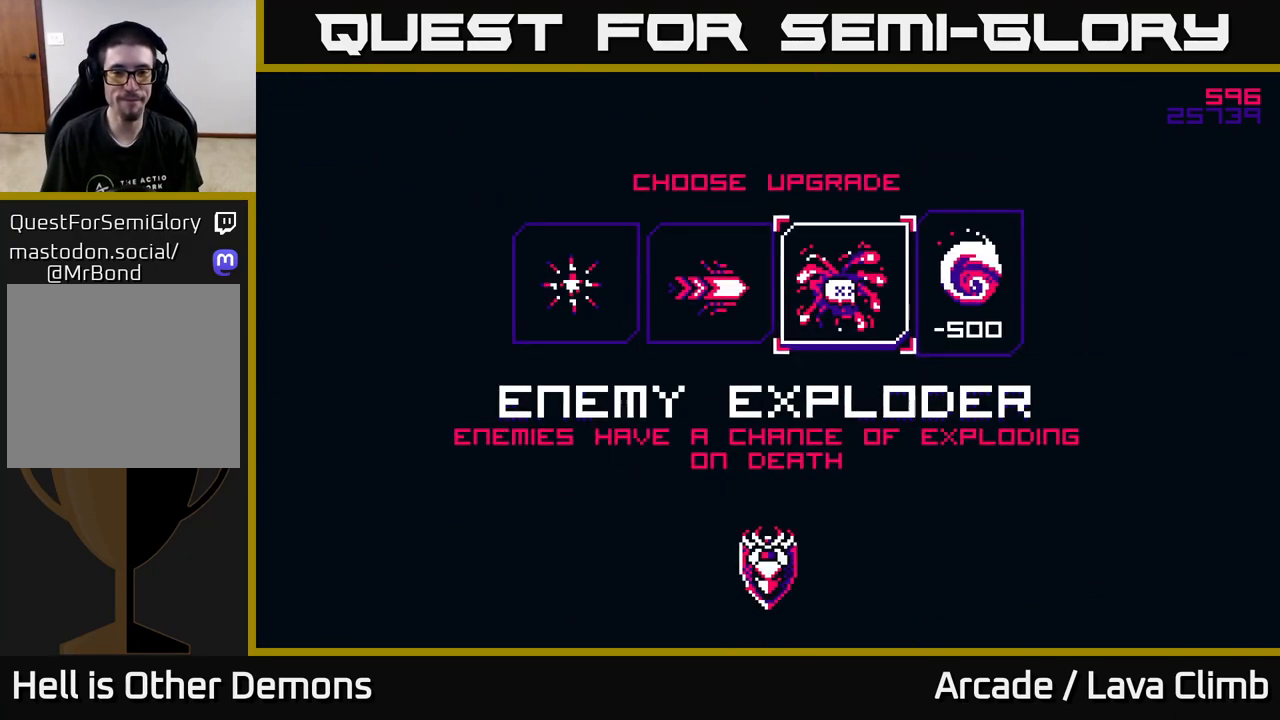
{"buttons": [], "left_stick": "center", "right_stick": "center", "events": []}
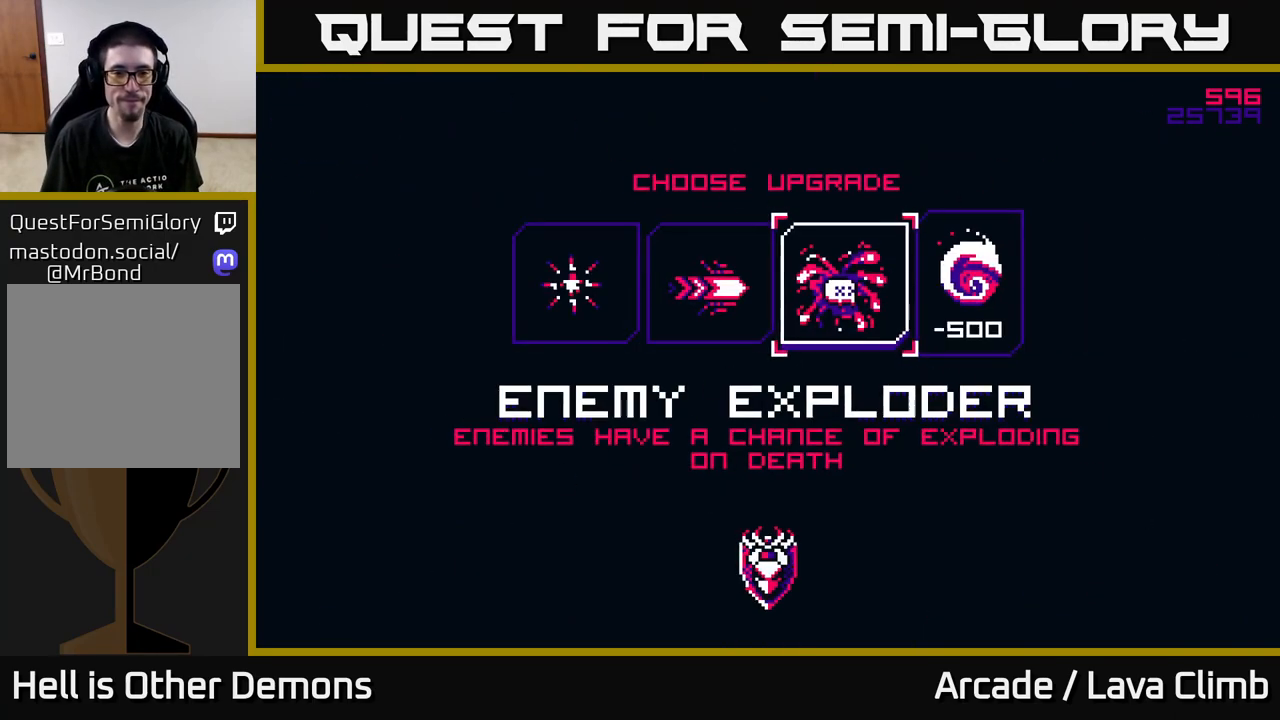
{"buttons": [], "left_stick": "center", "right_stick": "center", "events": [[233, "left_stick", "left"], [417, "left_stick", "center"]]}
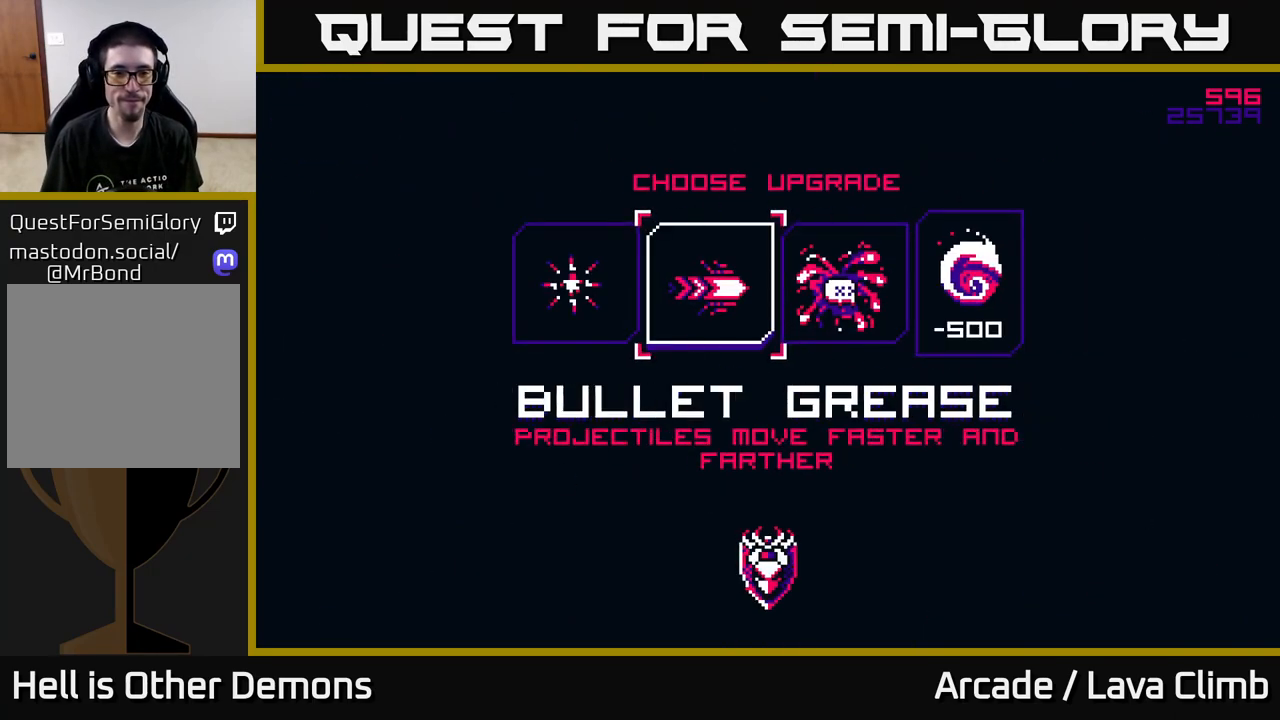
{"buttons": [], "left_stick": "center", "right_stick": "center", "events": [[17, "left_stick", "left"], [200, "left_stick", "center"]]}
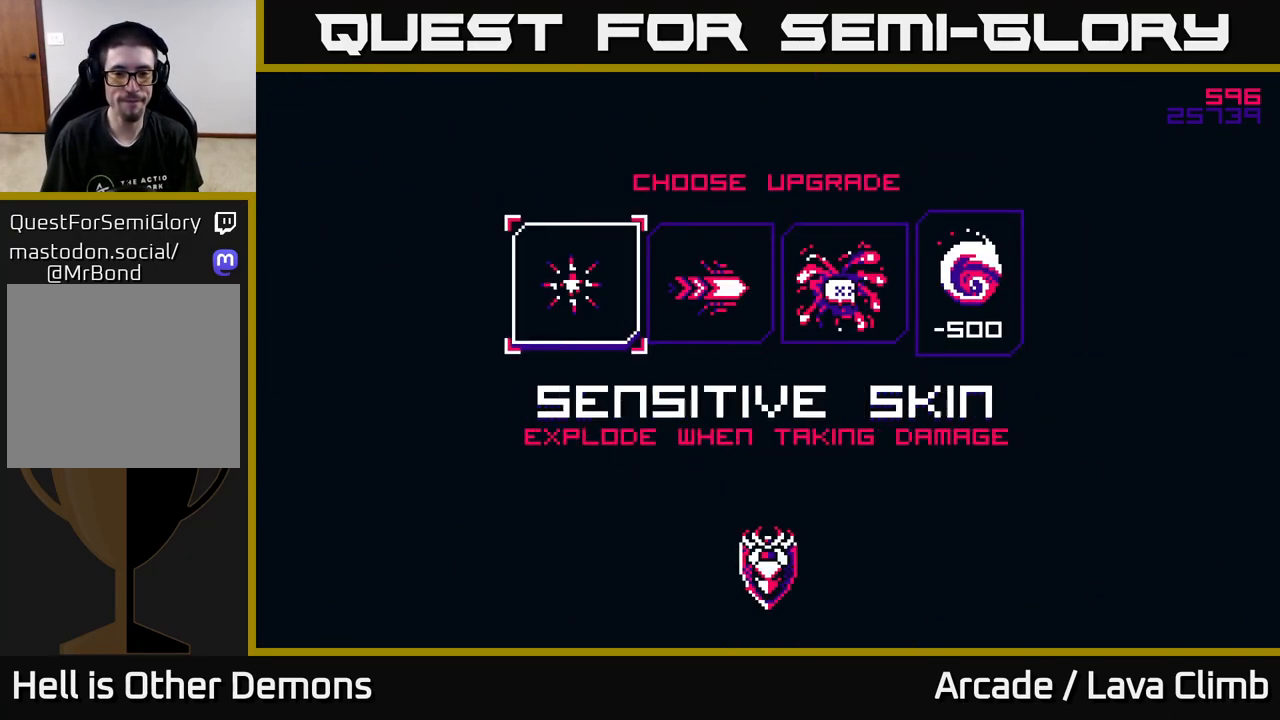
{"buttons": [], "left_stick": "center", "right_stick": "center", "events": [[167, "left_stick", "right"], [333, "left_stick", "center"]]}
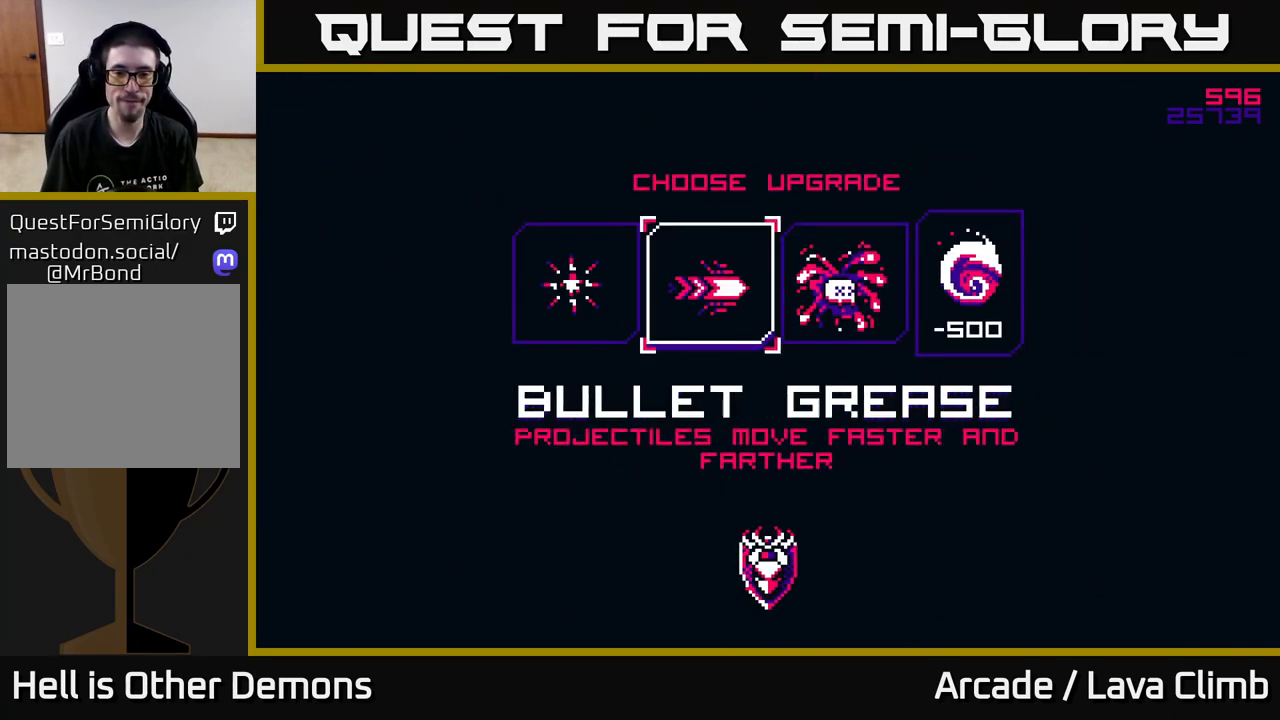
{"buttons": [], "left_stick": "center", "right_stick": "center", "events": [[417, "A", "down"], [500, "A", "up"]]}
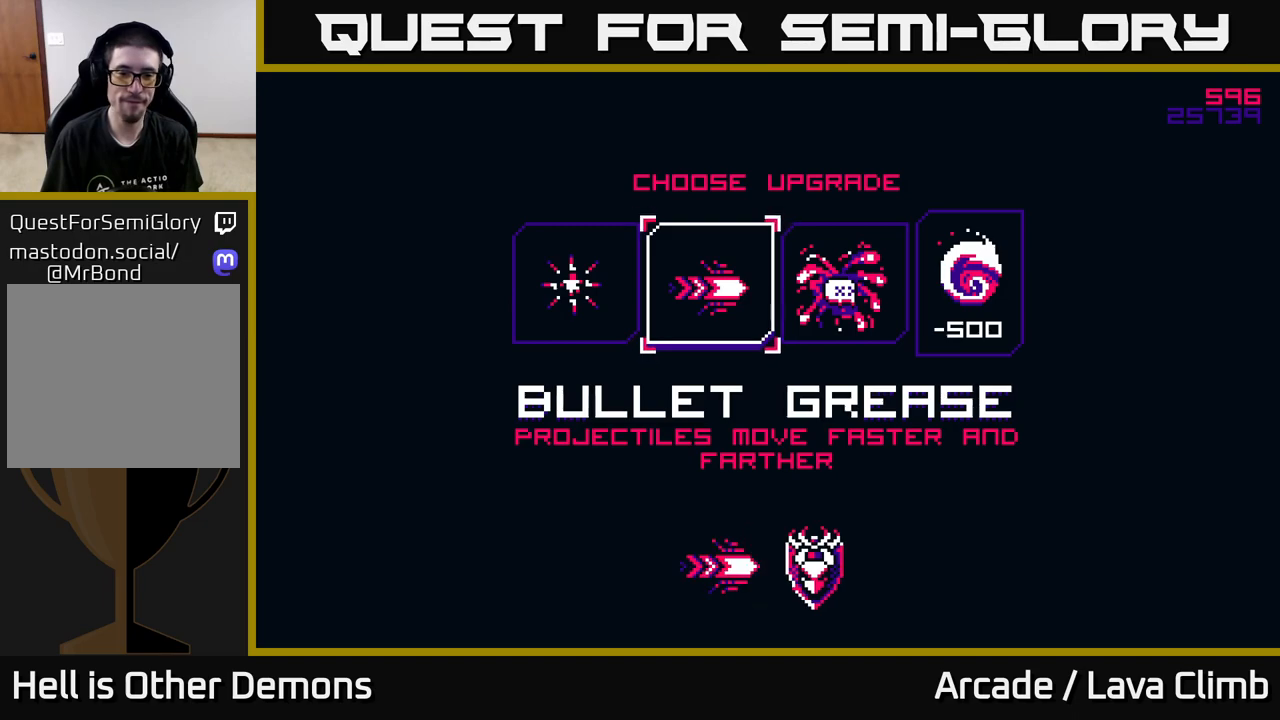
{"buttons": ["A"], "left_stick": "center", "right_stick": "center", "events": [[483, "A", "down"]]}
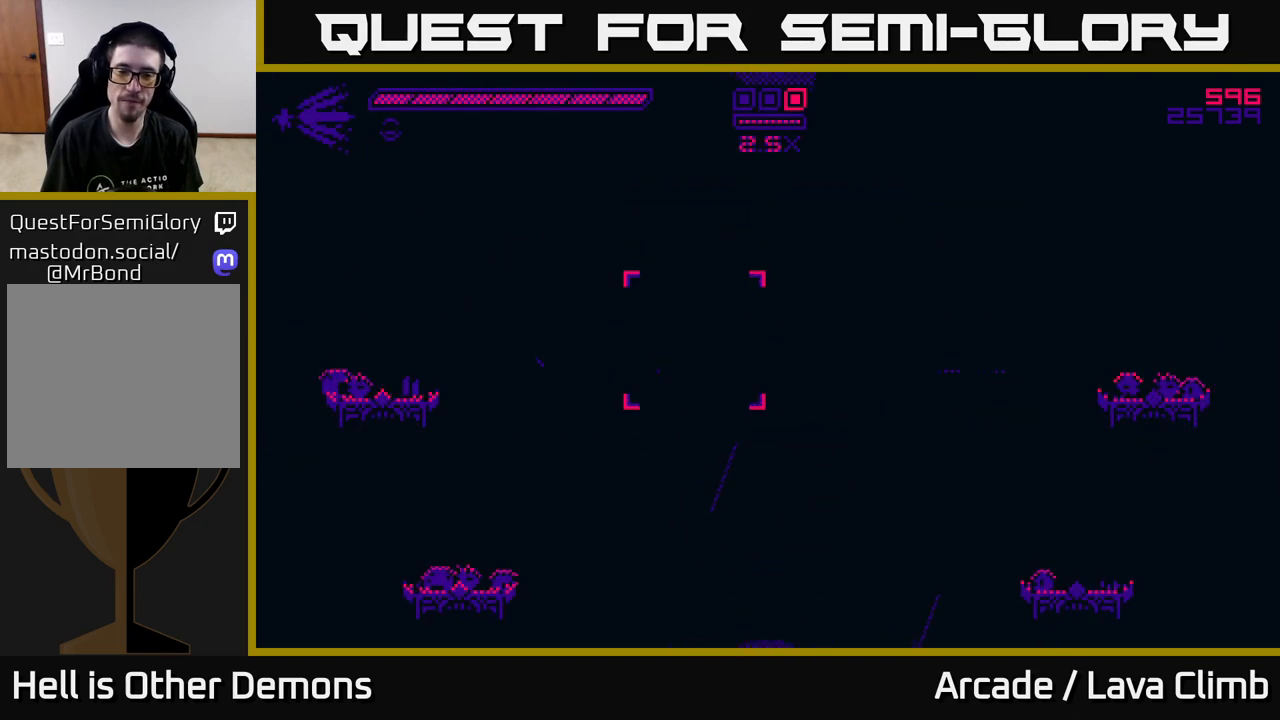
{"buttons": [], "left_stick": "center", "right_stick": "center", "events": [[17, "A", "up"]]}
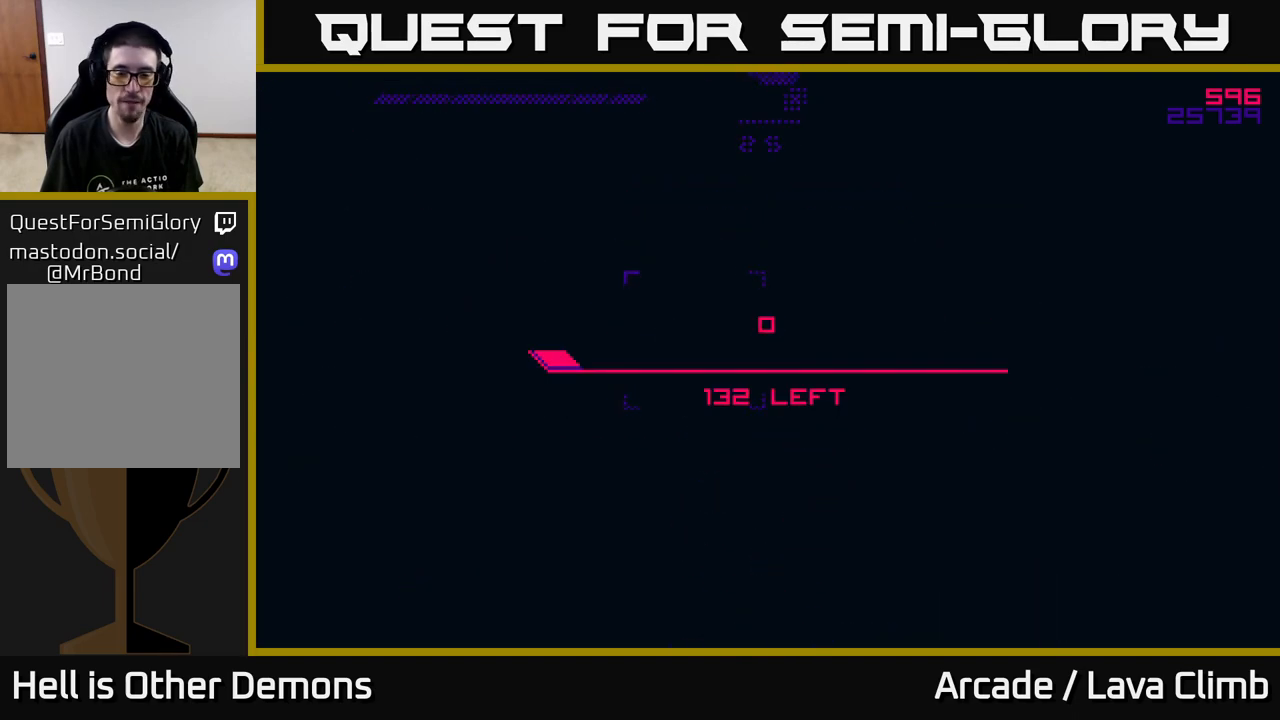
{"buttons": [], "left_stick": "center", "right_stick": "center", "events": []}
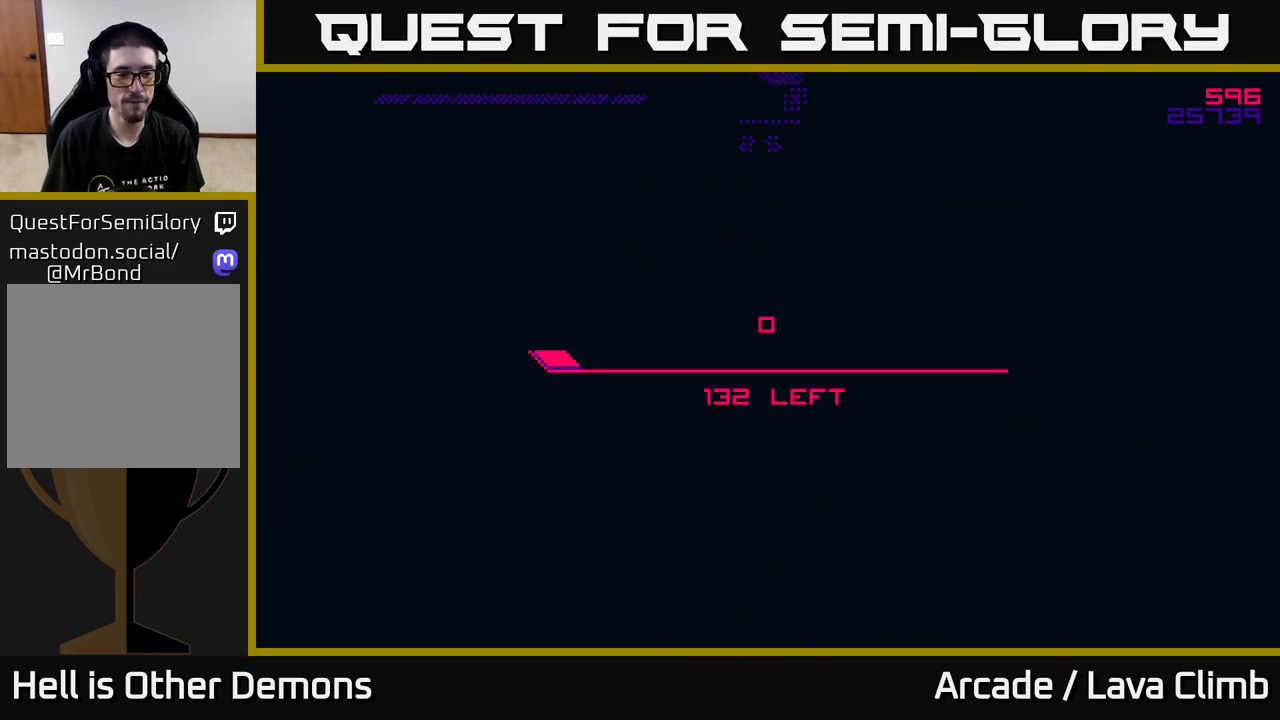
{"buttons": [], "left_stick": "center", "right_stick": "center", "events": []}
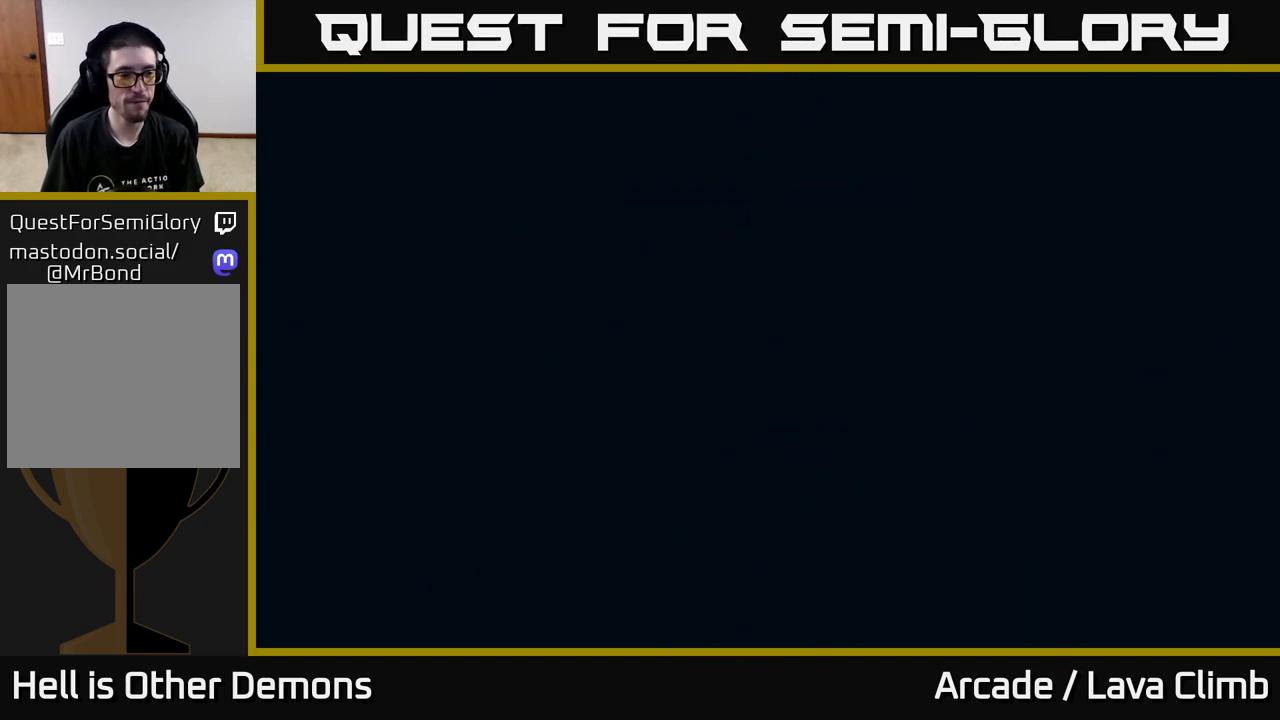
{"buttons": [], "left_stick": "center", "right_stick": "center", "events": []}
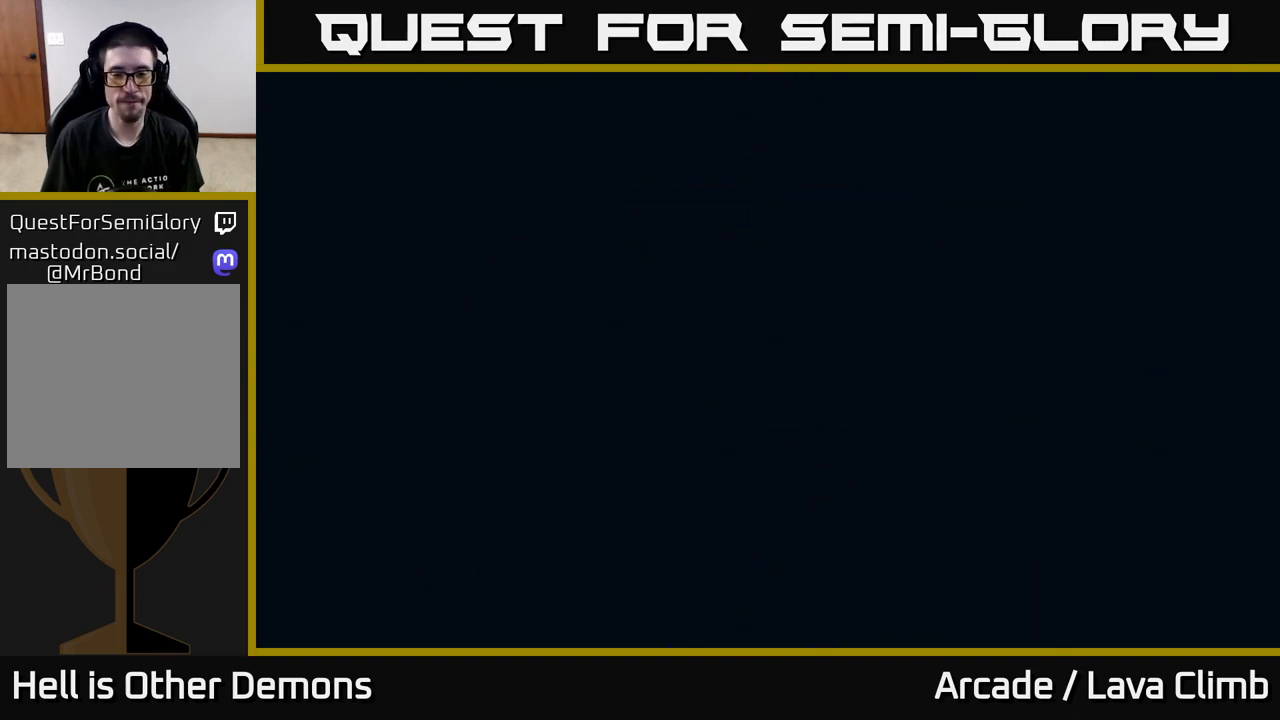
{"buttons": [], "left_stick": "center", "right_stick": "center", "events": []}
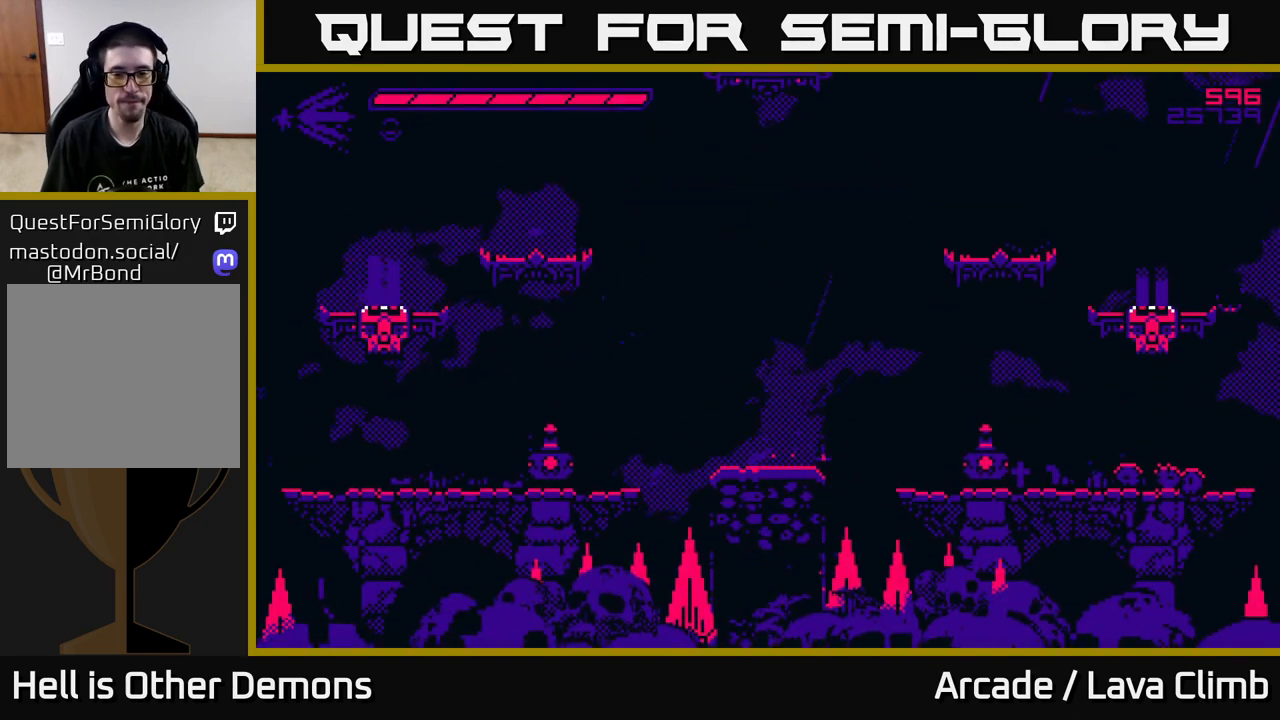
{"buttons": [], "left_stick": "center", "right_stick": "up-right", "events": [[400, "right_stick", "up-right"]]}
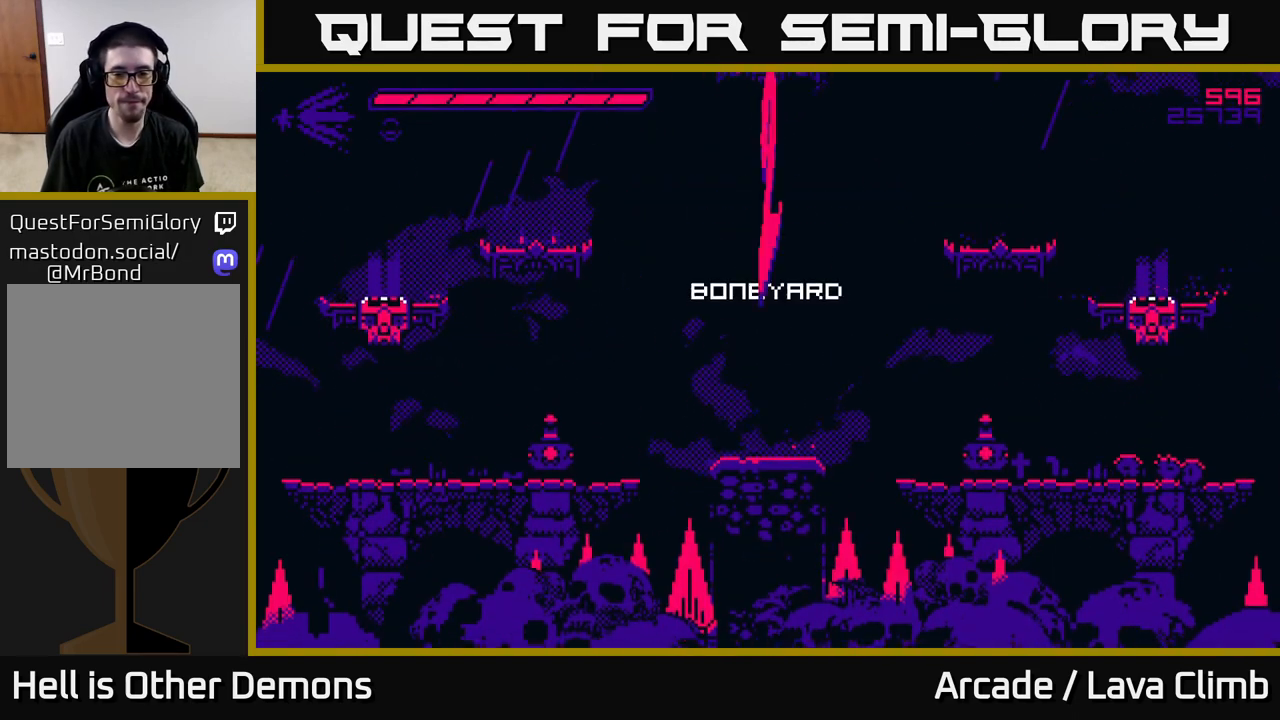
{"buttons": [], "left_stick": "center", "right_stick": "up-right", "events": []}
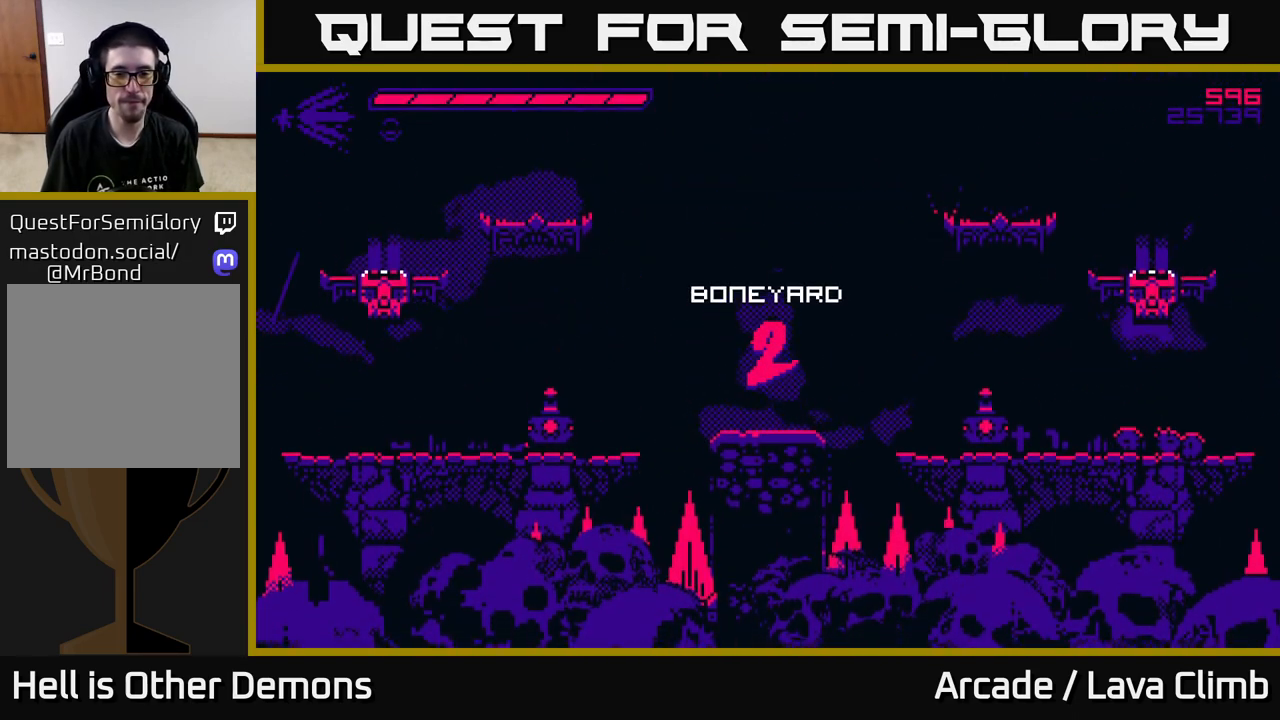
{"buttons": [], "left_stick": "center", "right_stick": "up-right", "events": []}
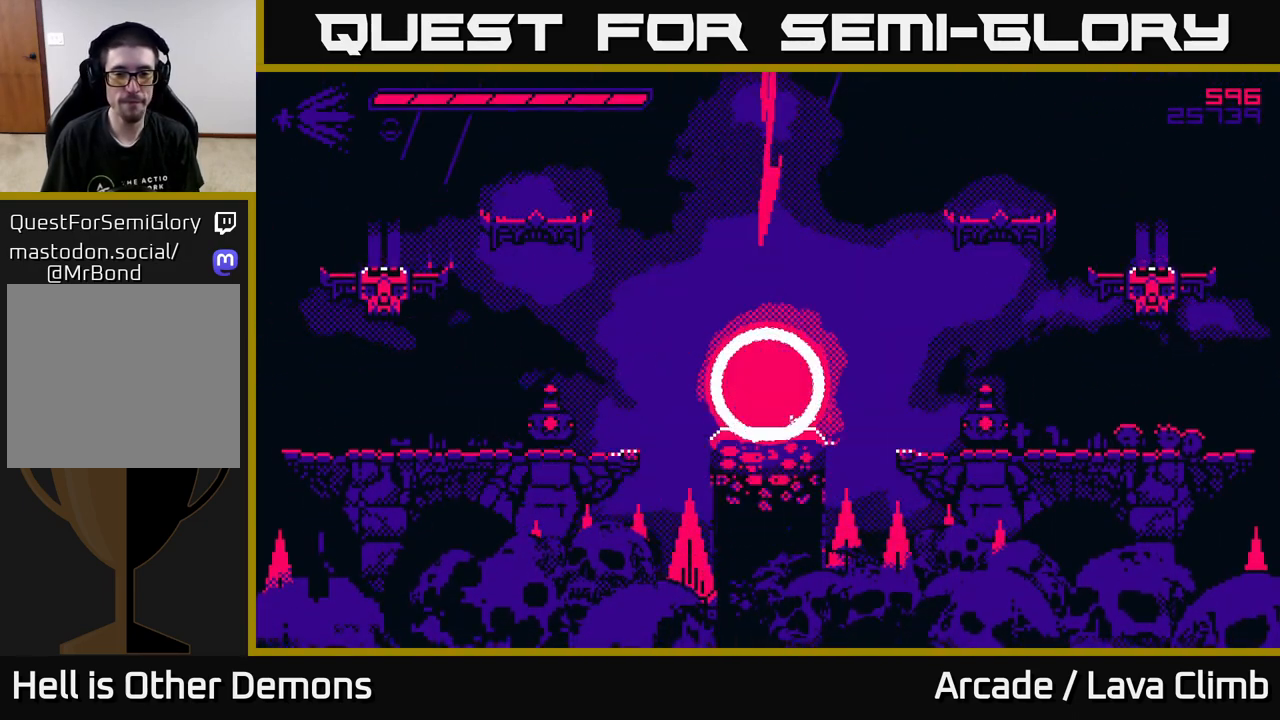
{"buttons": [], "left_stick": "center", "right_stick": "up-right", "events": []}
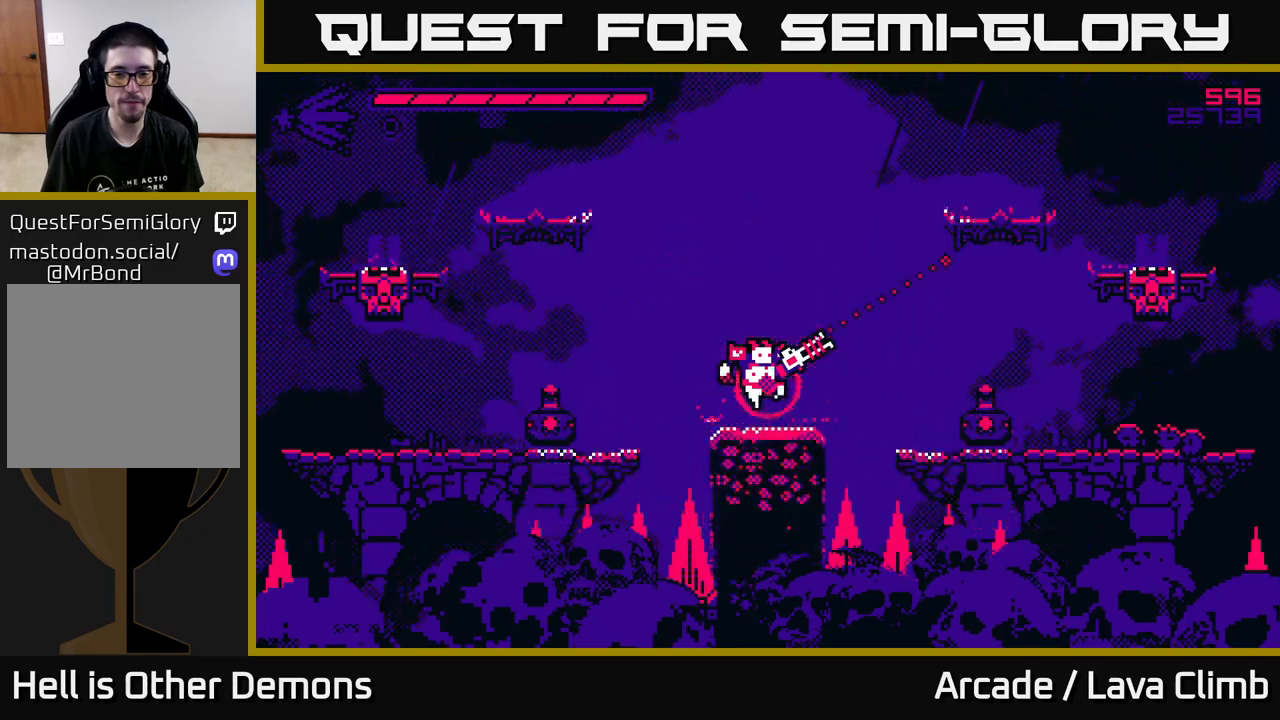
{"buttons": [], "left_stick": "left", "right_stick": "right", "events": [[50, "left_stick", "left"], [217, "L2", "down"], [283, "L2", "up"], [350, "right_stick", "right"]]}